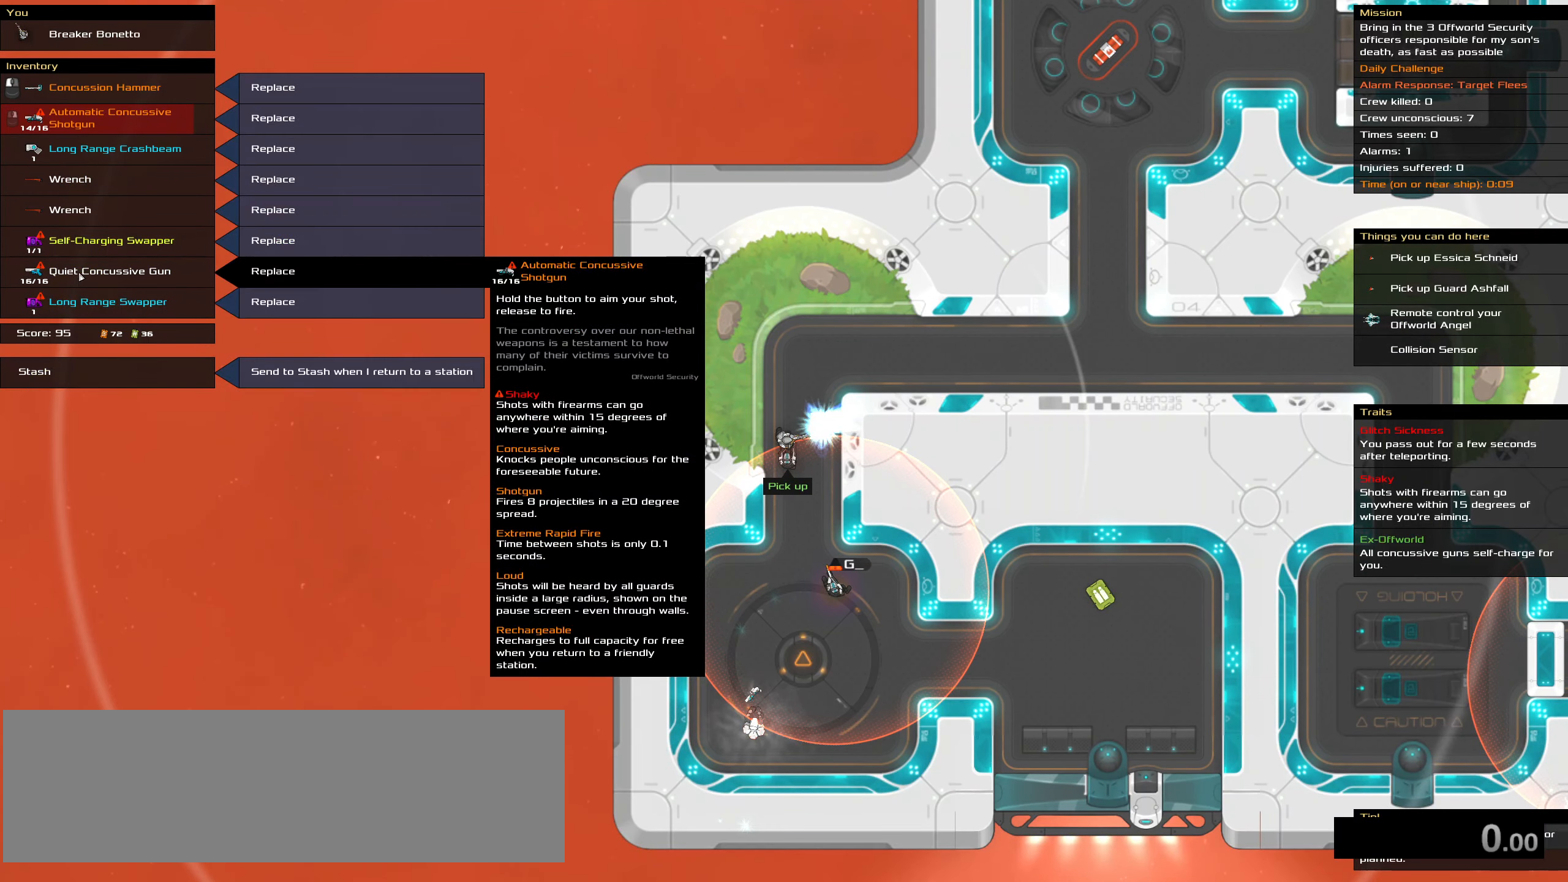
Gameplay with keyboard and mouse; each line is a JSON object with the keys and mouse buttons held at the frame after it. "events" lists presses ("down") and releases ("up") of ".", "/", "0", "1", "2", "3", "4", "5", "6", "7", "8", "9", "a", "alt_l", "alt_r", "b", "backspace", "c", "caps_lock", "comma", "ctrl_l", "ctrl_r", "d", "down", "e", "equals", "f", "g", "h", "i", "j", "k", "l", "lbracket", "left", "m", "minus", "n", "o", "p", "q", "quote", "r", "rbracket", "return", "right", "s", "semicolon", "shift_l", "shift_r", "space", "super", "t", "tab", "tilde", "u", "up", "v", "w", "x", "y", "z", "mouse_left", "mouse_wheel" and "mouse_right" between this image and that frame as [ms after this image, input, new state], when the widget could be followed in between. "mouse_left", "mouse_wheel", "mouse_right" = the "left", "wheel", "right" buttons of the "mouse" list. No other keys are recorded. "wheel" means that the mouse wheel is clicked or scrolled. Not read: mouse_move.
{"keys": [], "mouse": ["right"], "events": [[100, "mouse_left", "down"], [150, "mouse_left", "up"], [466, "mouse_right", "down"]]}
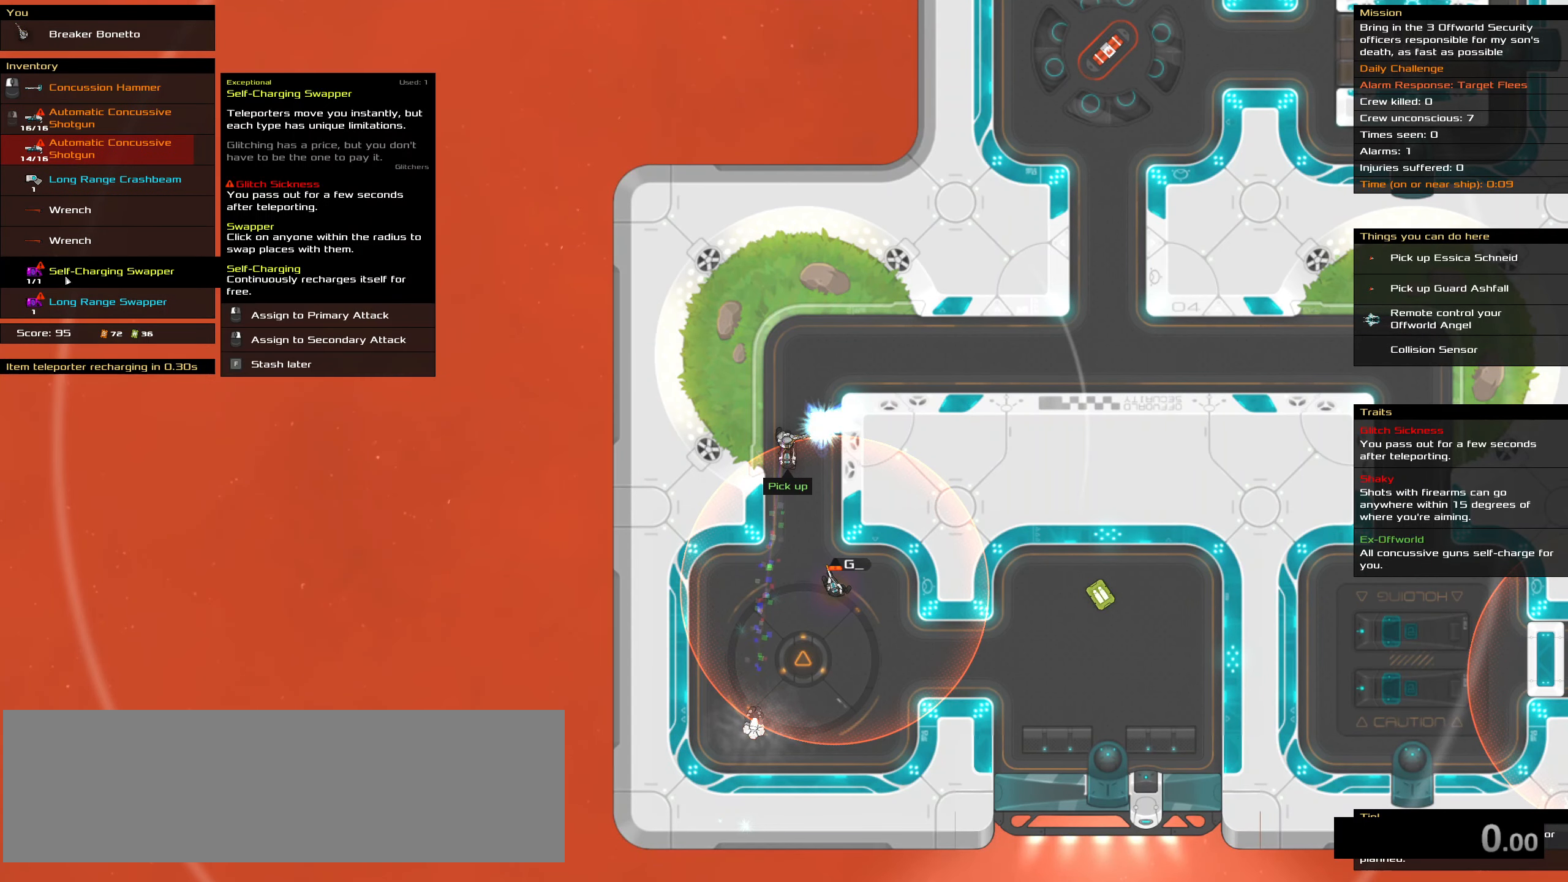
{"keys": ["ctrl_l"], "mouse": ["right"], "events": [[66, "mouse_right", "up"], [350, "ctrl_l", "down"], [400, "mouse_right", "down"]]}
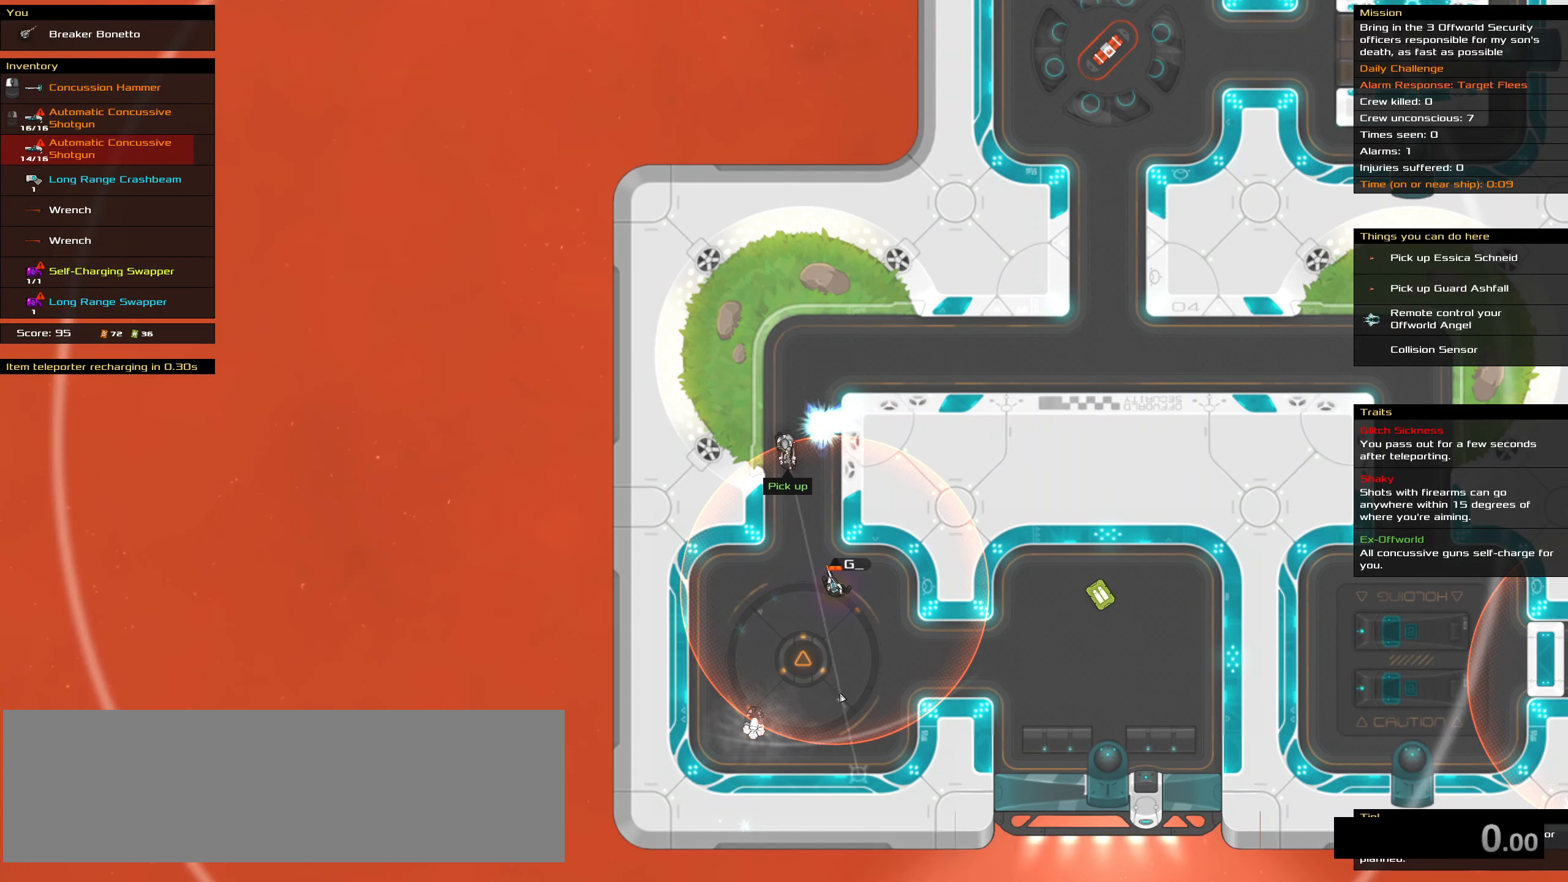
{"keys": ["ctrl_l"], "mouse": [], "events": [[500, "mouse_right", "up"]]}
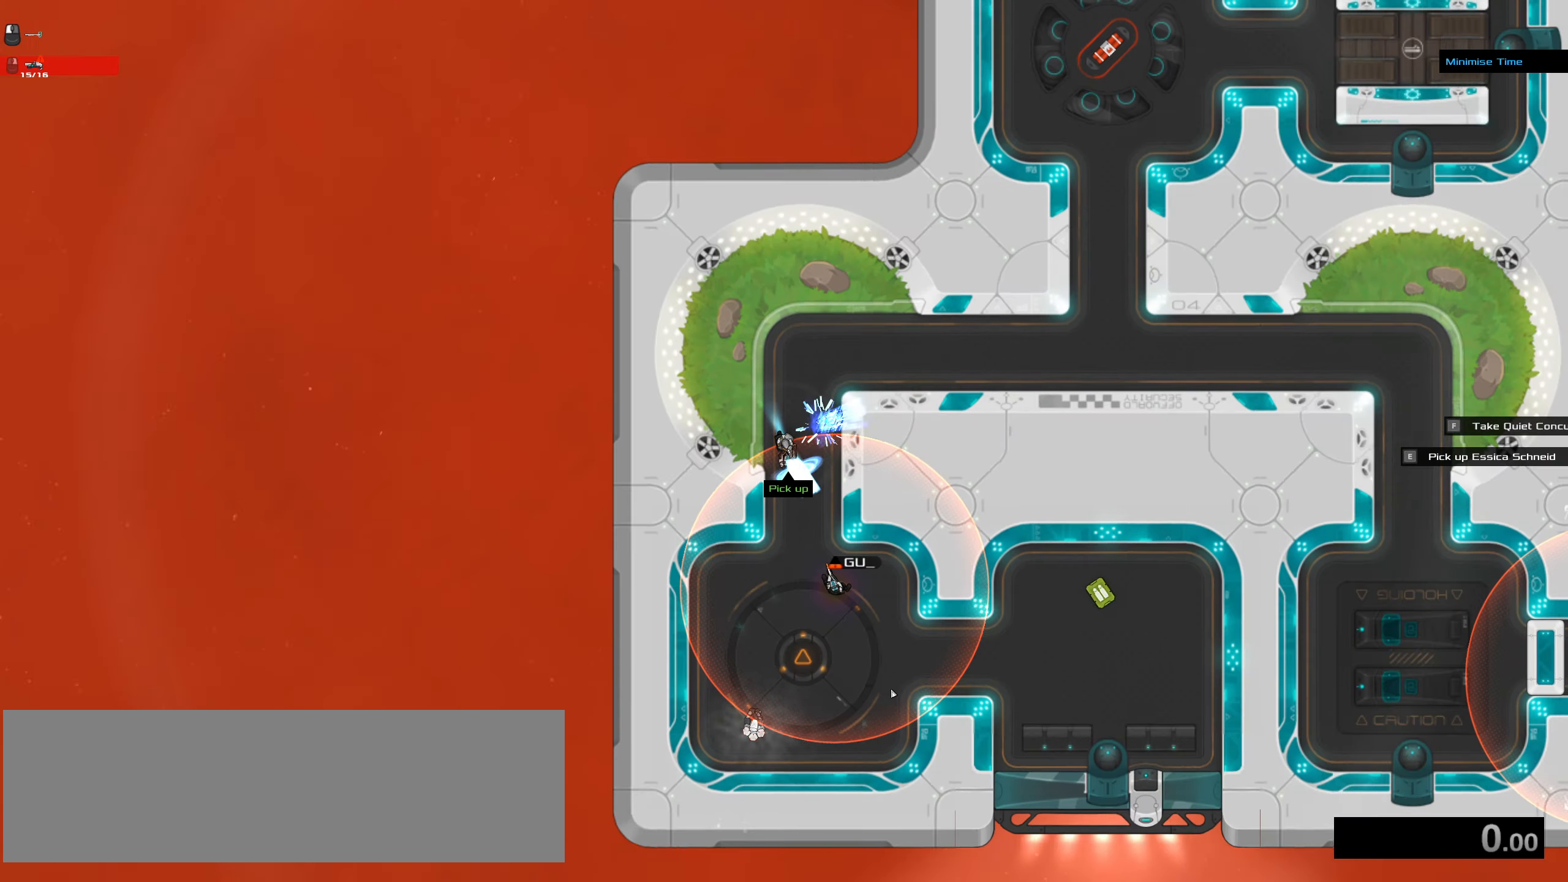
{"keys": ["t"], "mouse": [], "events": [[50, "space", "down"], [233, "ctrl_l", "up"], [233, "space", "up"], [466, "t", "down"]]}
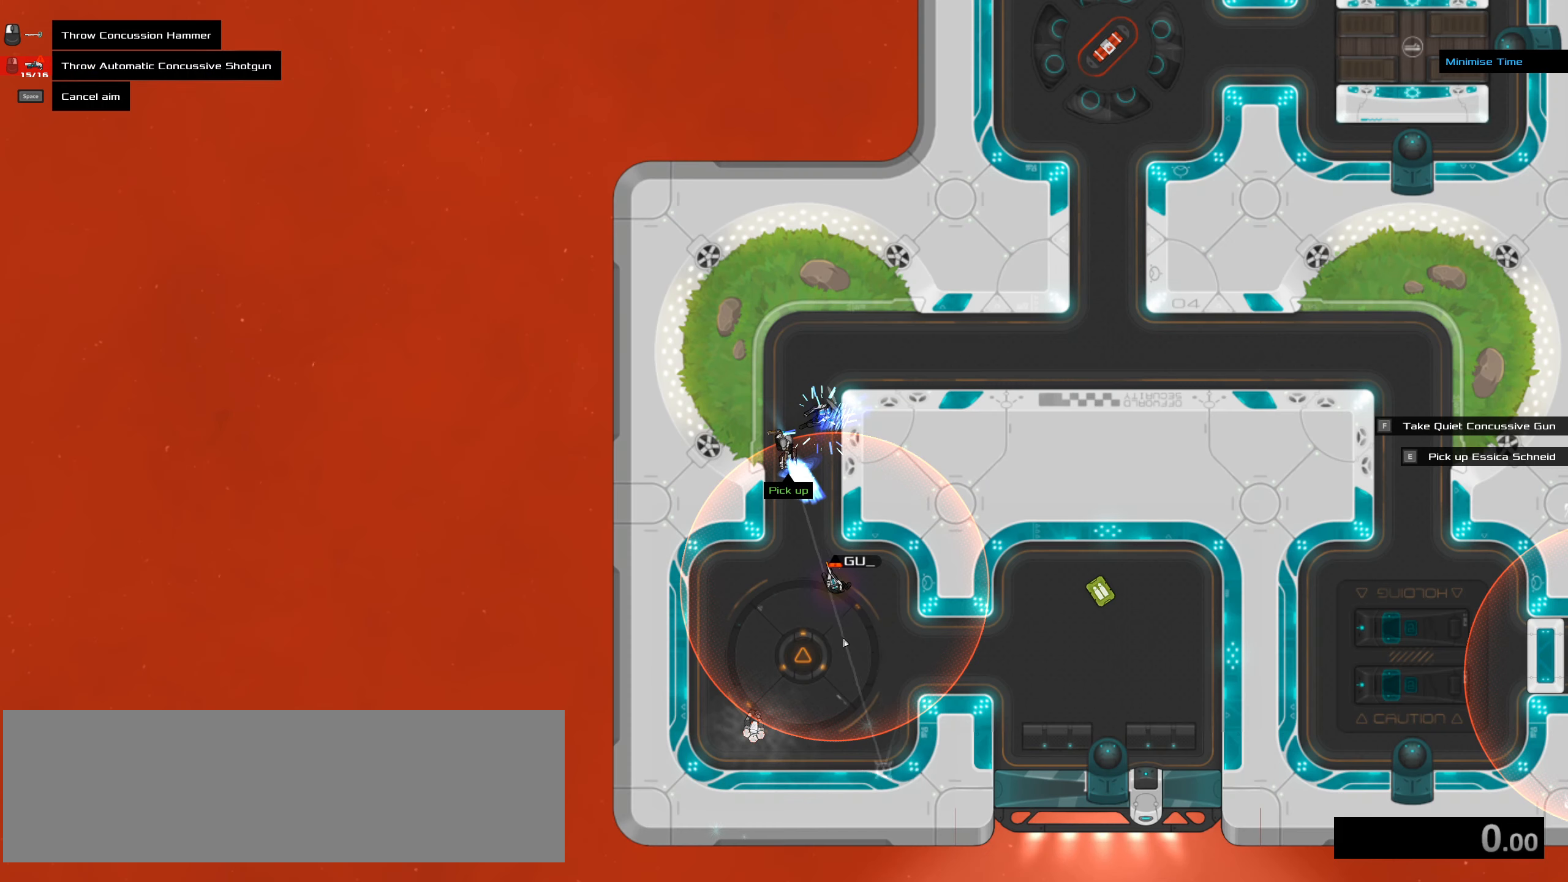
{"keys": [], "mouse": [], "events": [[66, "t", "up"]]}
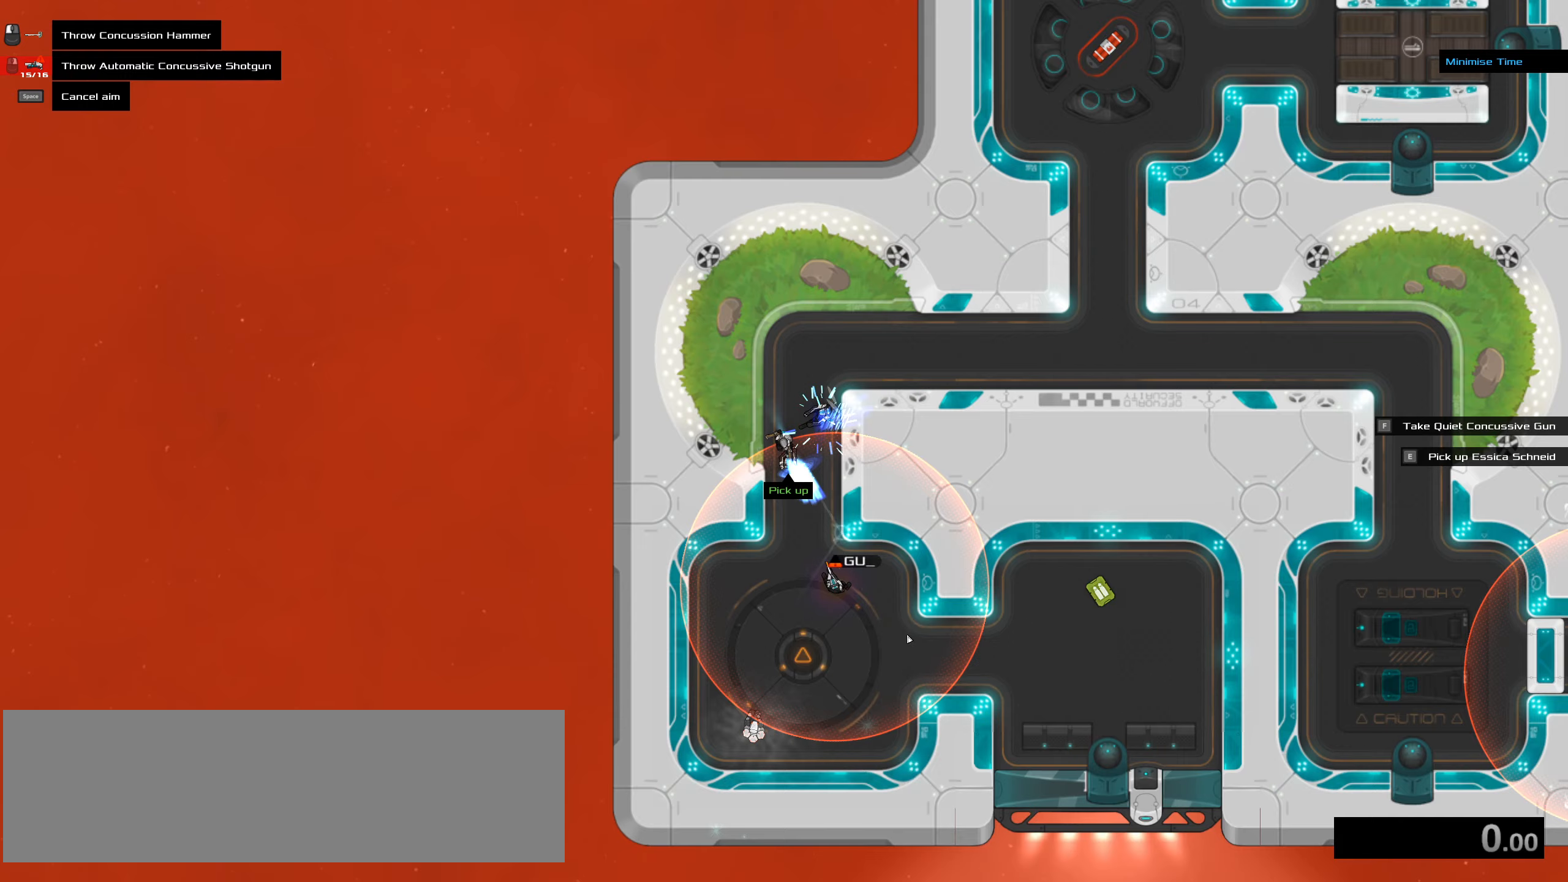
{"keys": [], "mouse": [], "events": []}
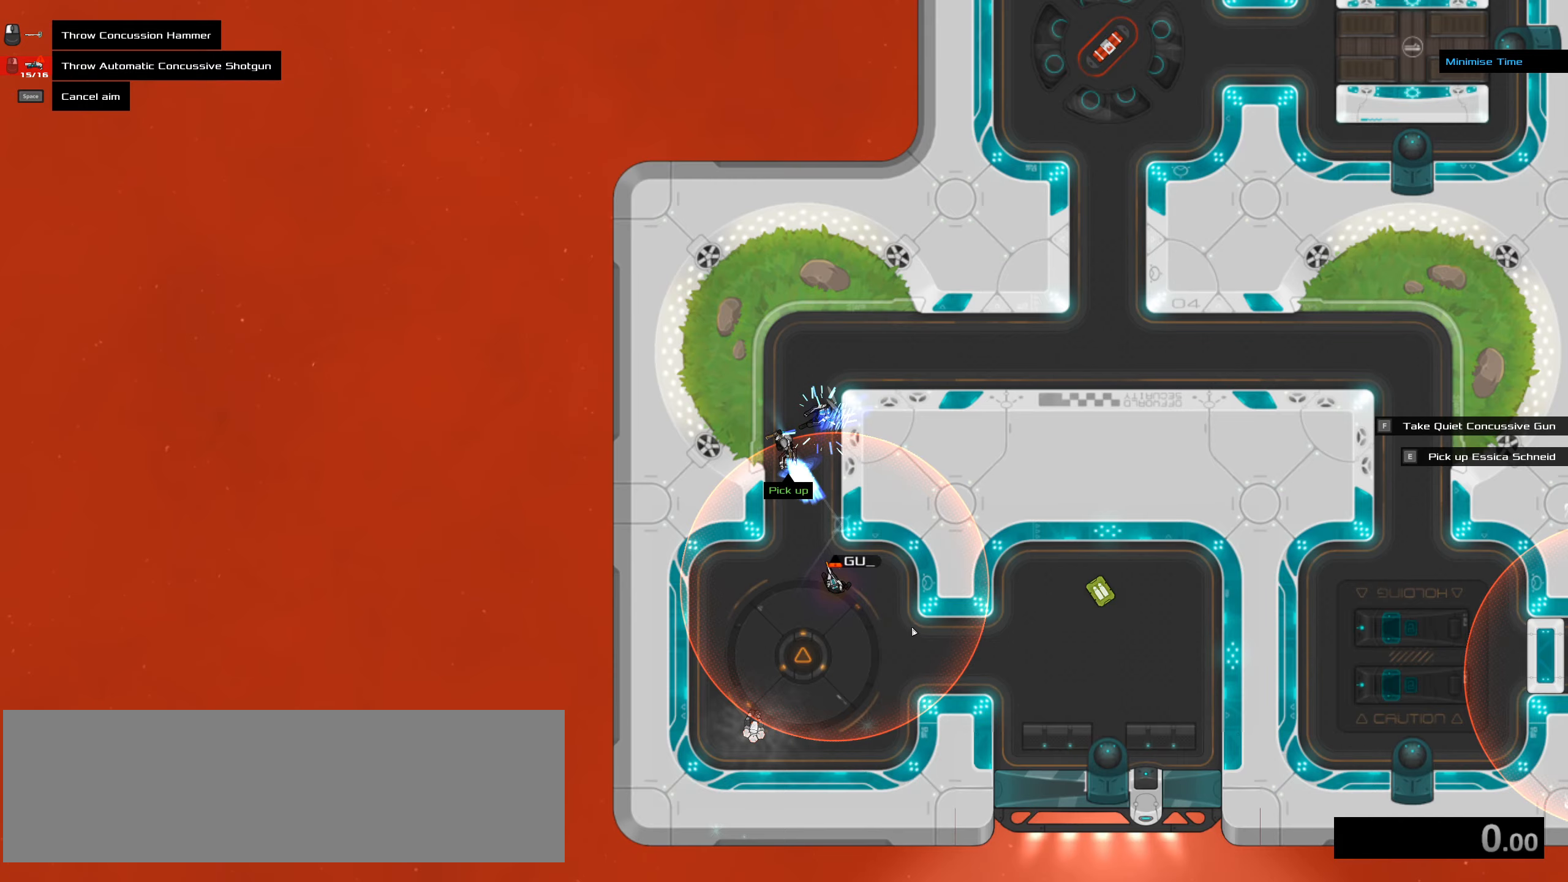
{"keys": ["ctrl_l", "d", "s"], "mouse": [], "events": [[50, "ctrl_l", "down"], [100, "mouse_left", "down"], [100, "z", "down"], [150, "mouse_left", "up"], [233, "z", "up"], [333, "s", "down"], [467, "d", "down"]]}
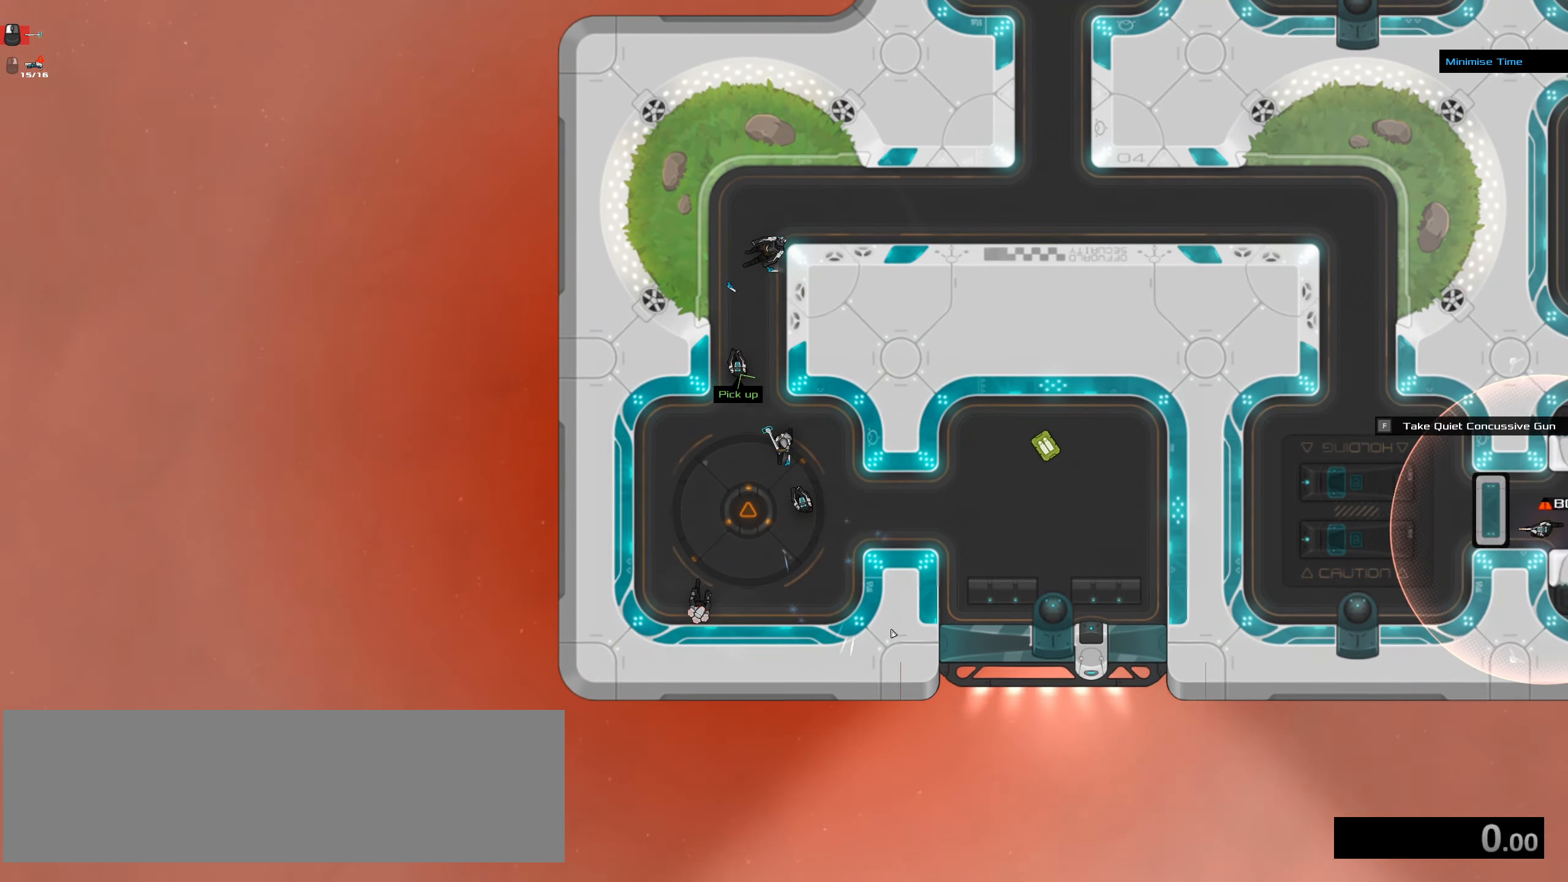
{"keys": ["ctrl_l"], "mouse": [], "events": [[67, "s", "up"], [250, "space", "down"], [300, "d", "up"], [400, "space", "up"]]}
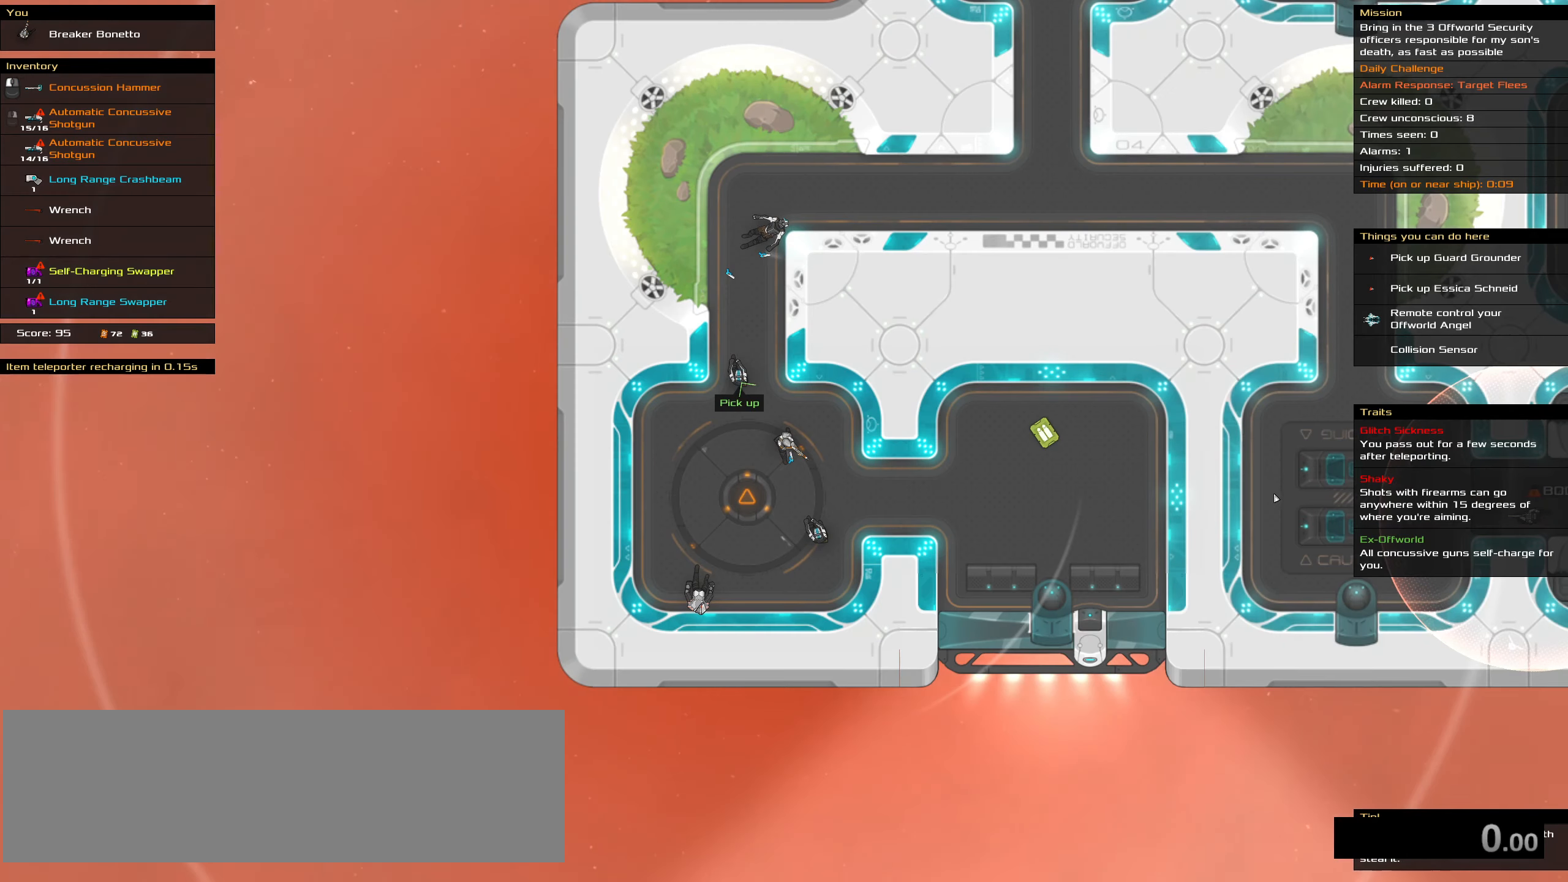
{"keys": ["ctrl_l"], "mouse": [], "events": []}
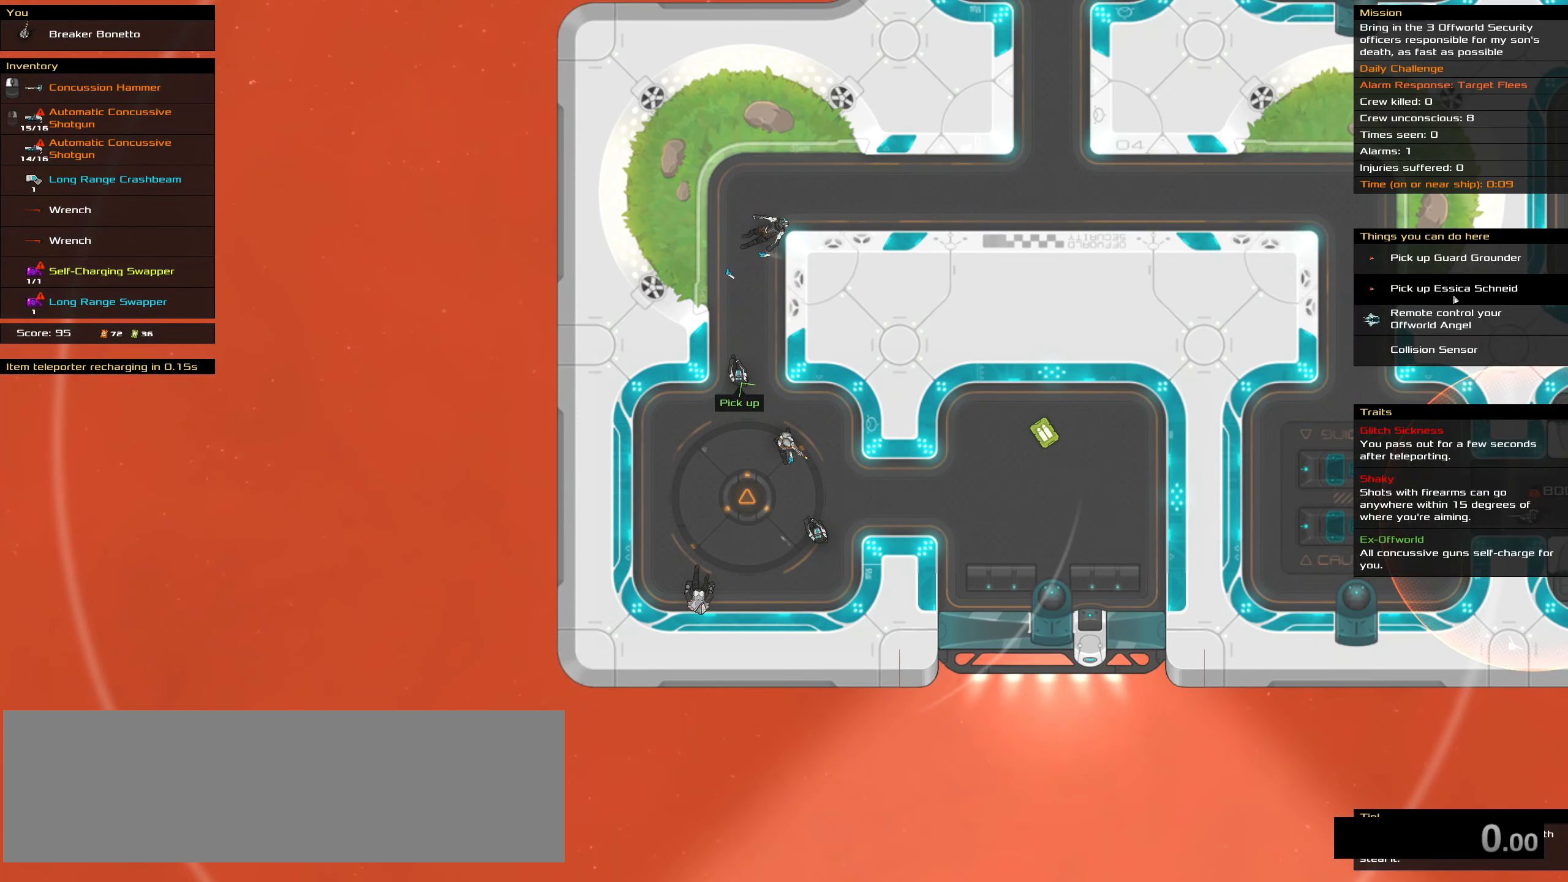
{"keys": ["ctrl_l"], "mouse": [], "events": []}
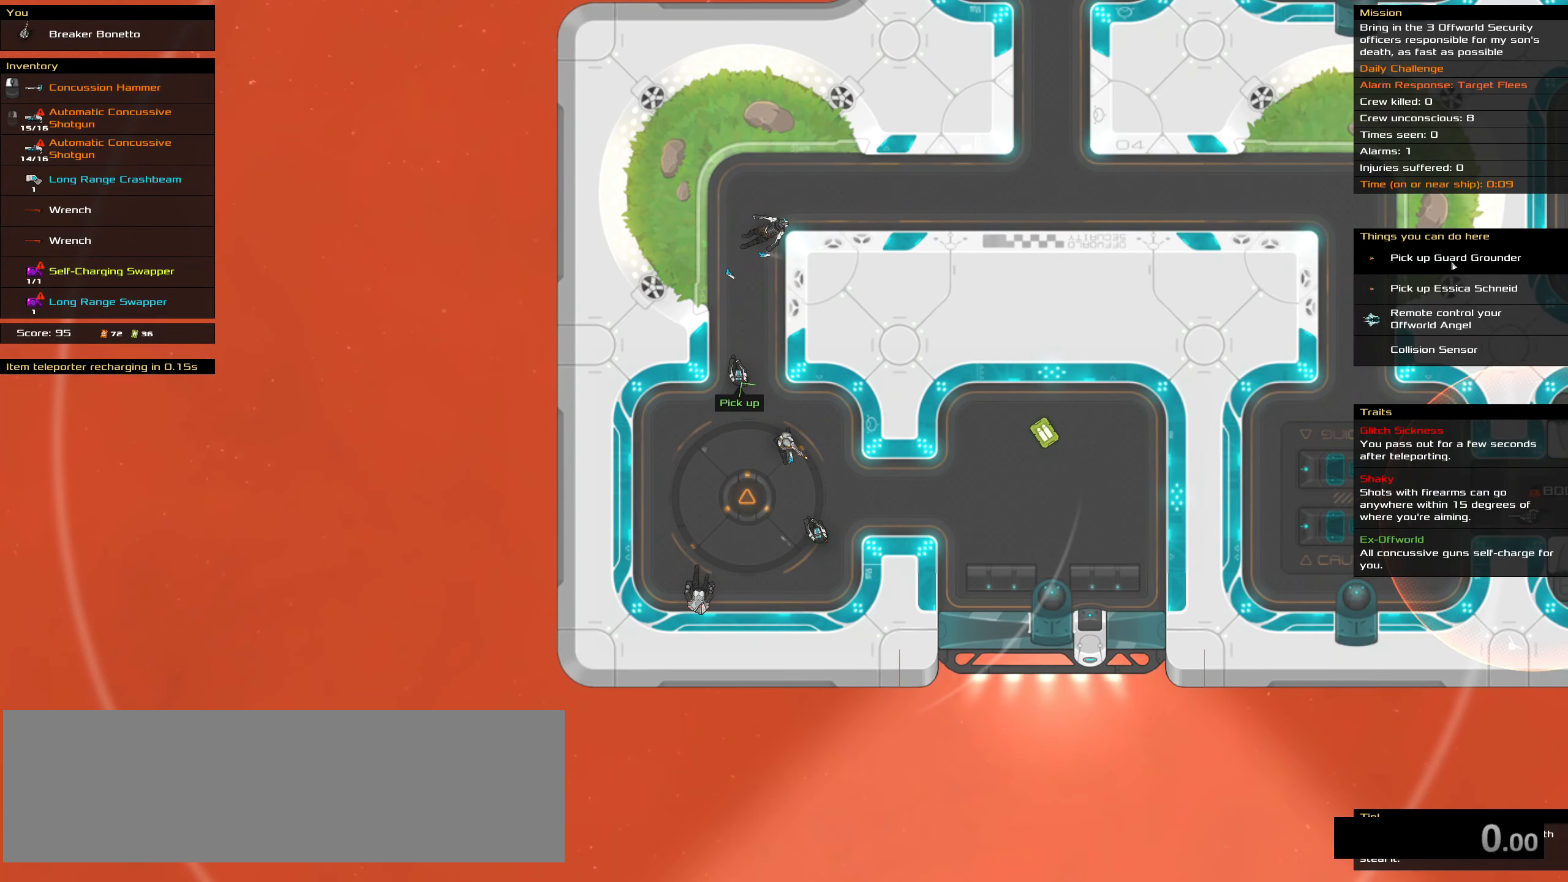
{"keys": ["ctrl_l"], "mouse": [], "events": [[17, "mouse_left", "down"], [67, "mouse_left", "up"], [117, "space", "down"], [200, "space", "up"]]}
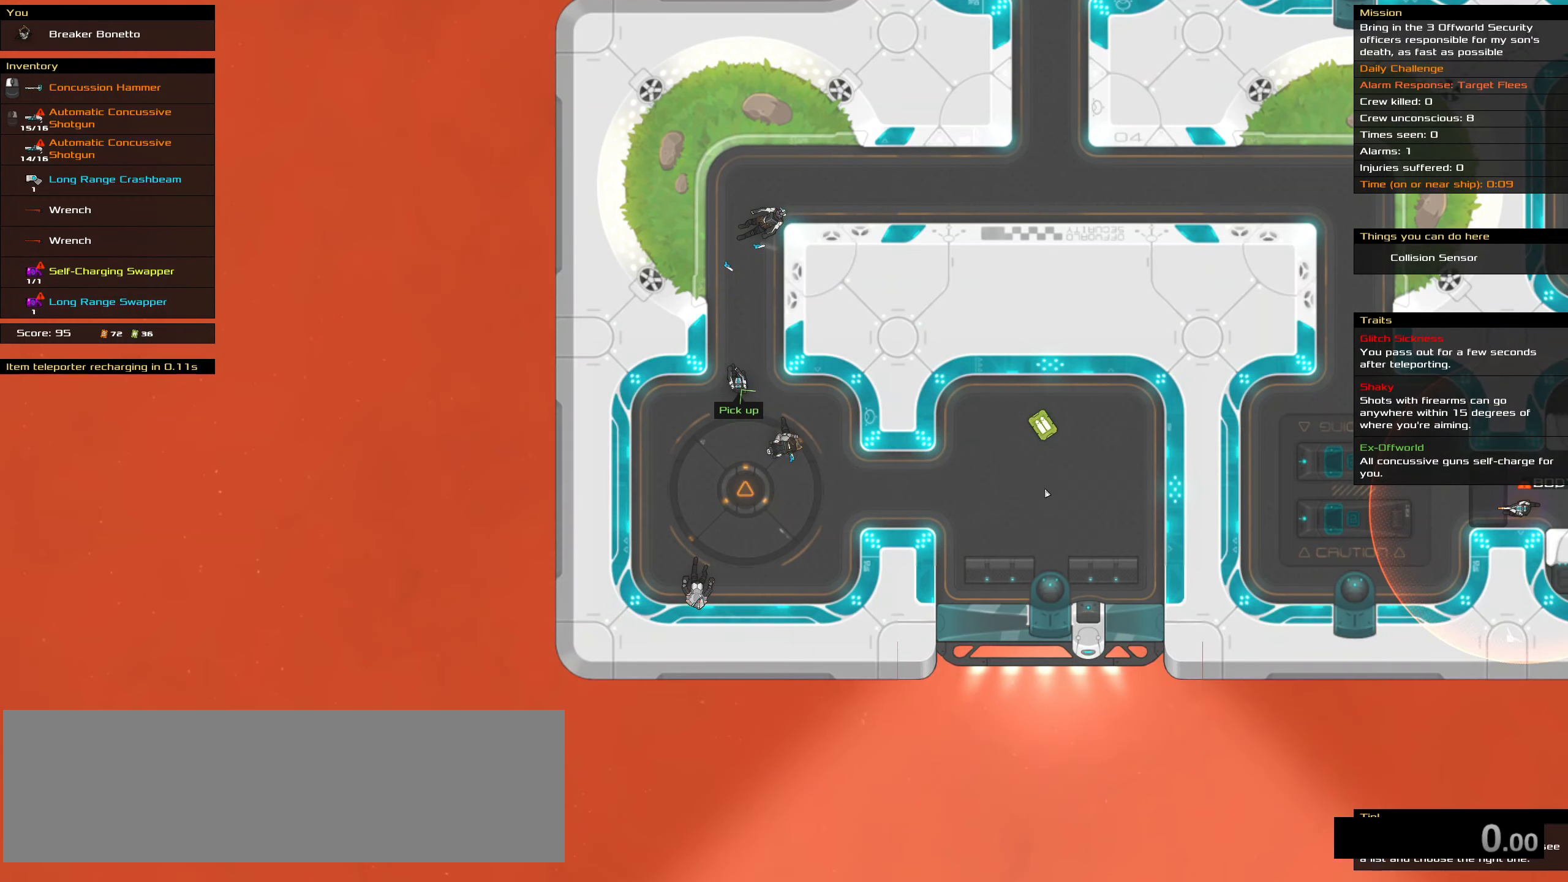
{"keys": ["ctrl_l", "s"], "mouse": ["left"], "events": [[367, "s", "down"], [450, "mouse_left", "down"]]}
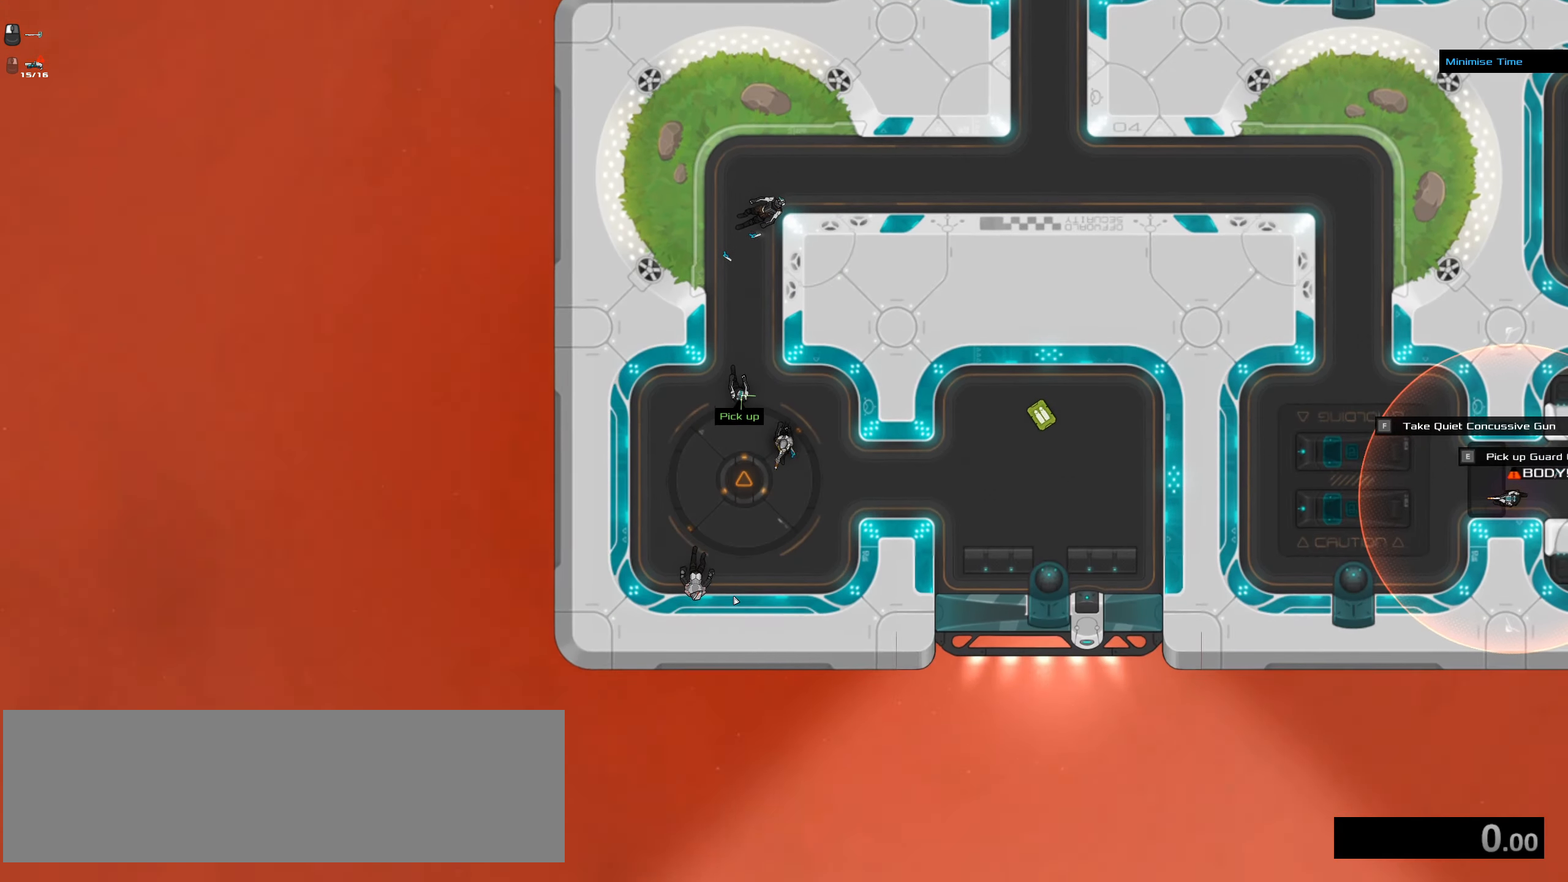
{"keys": ["ctrl_l"], "mouse": [], "events": [[50, "mouse_left", "up"], [100, "s", "up"], [100, "space", "down"], [233, "space", "up"]]}
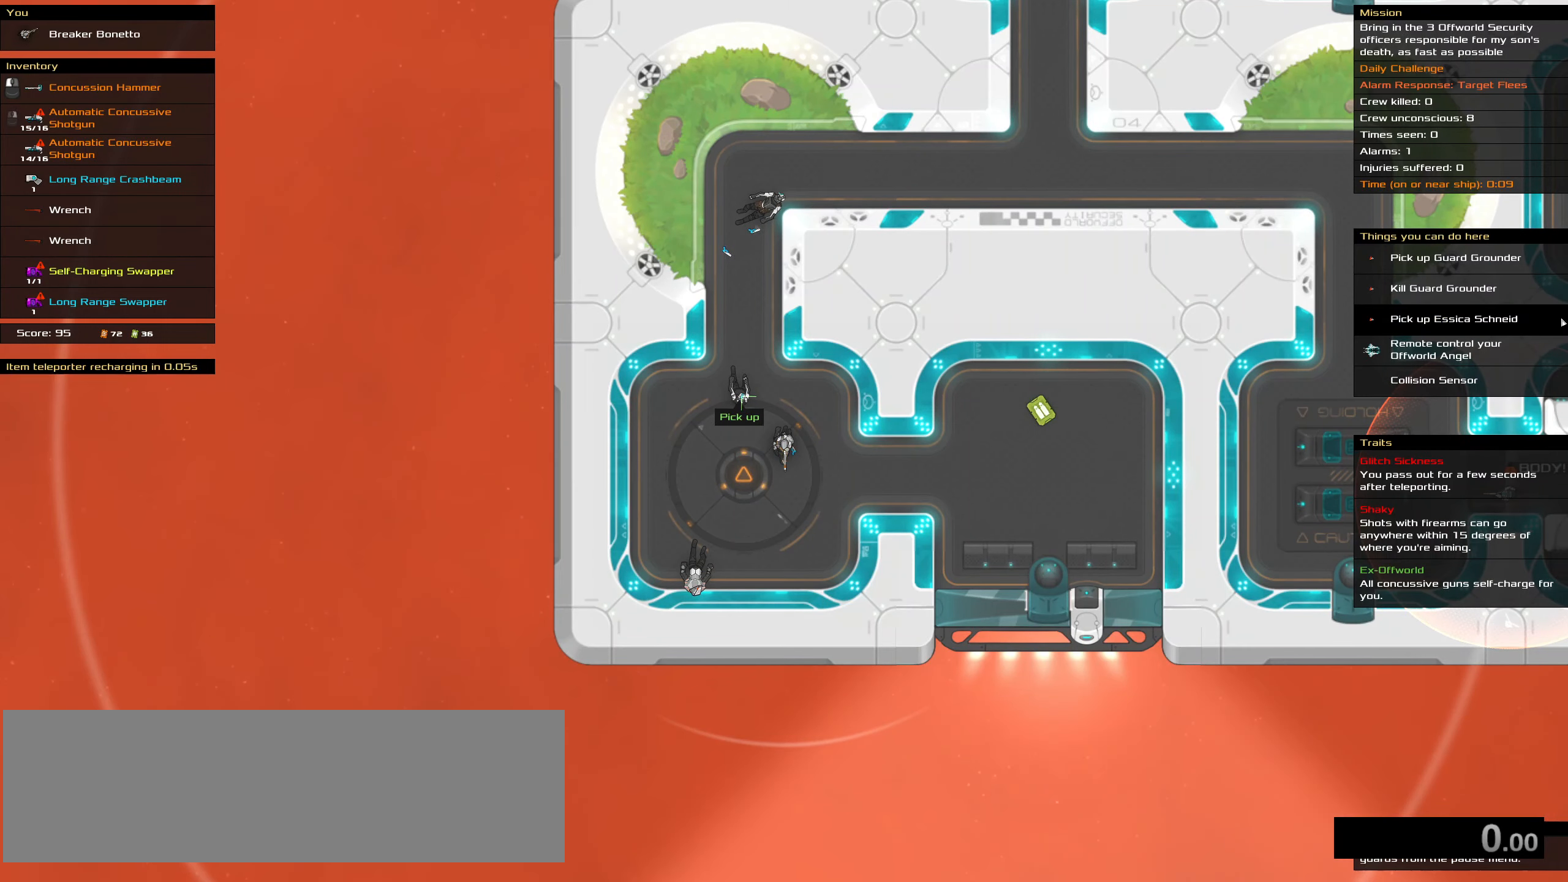
{"keys": ["ctrl_l"], "mouse": [], "events": []}
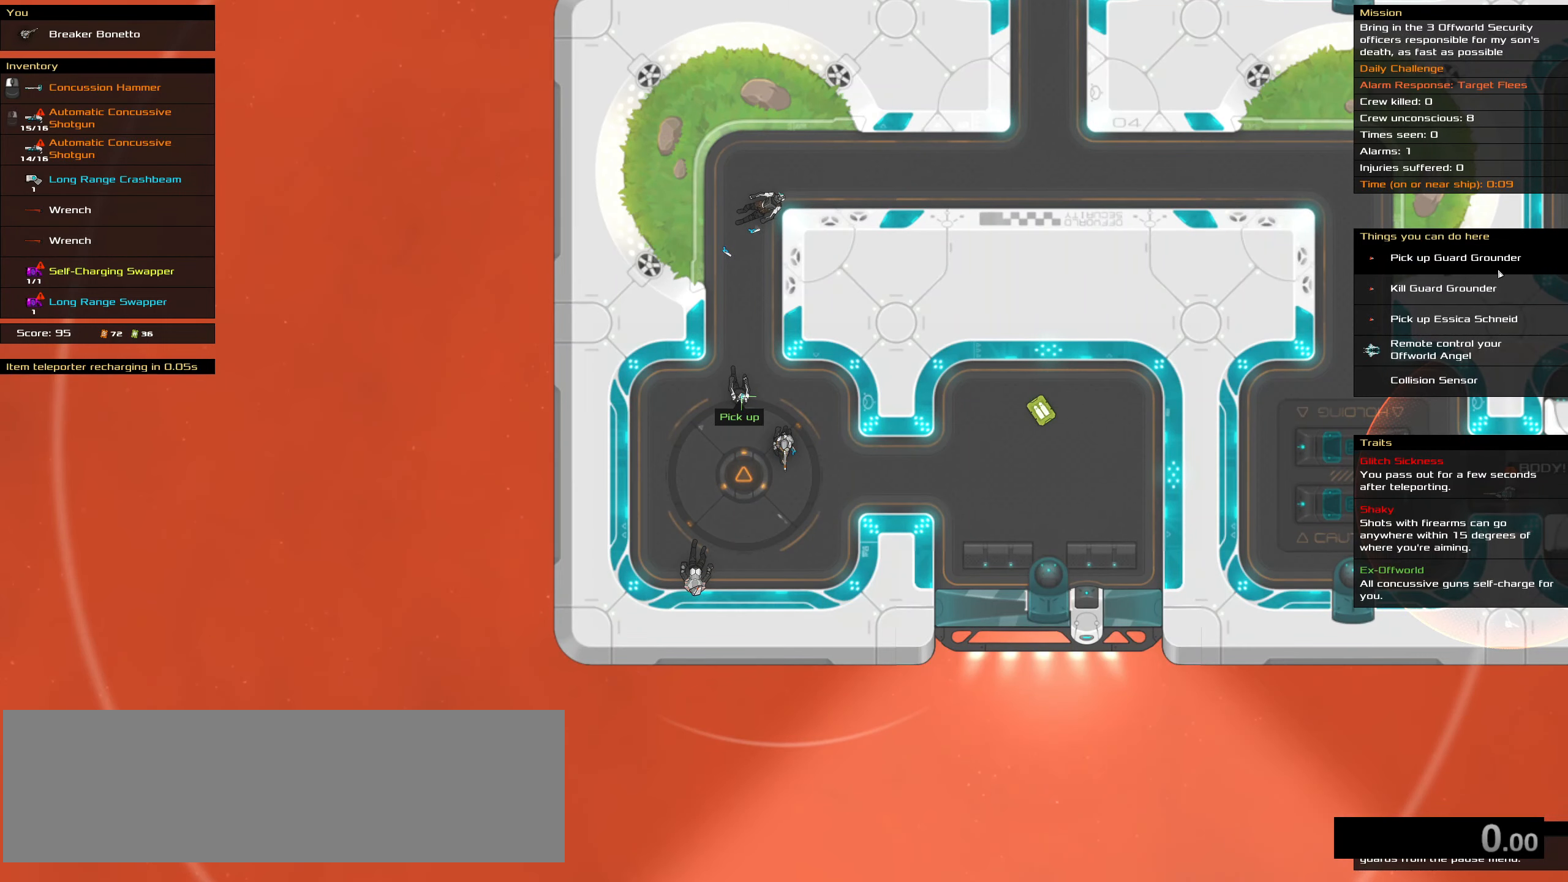
{"keys": ["ctrl_l"], "mouse": [], "events": []}
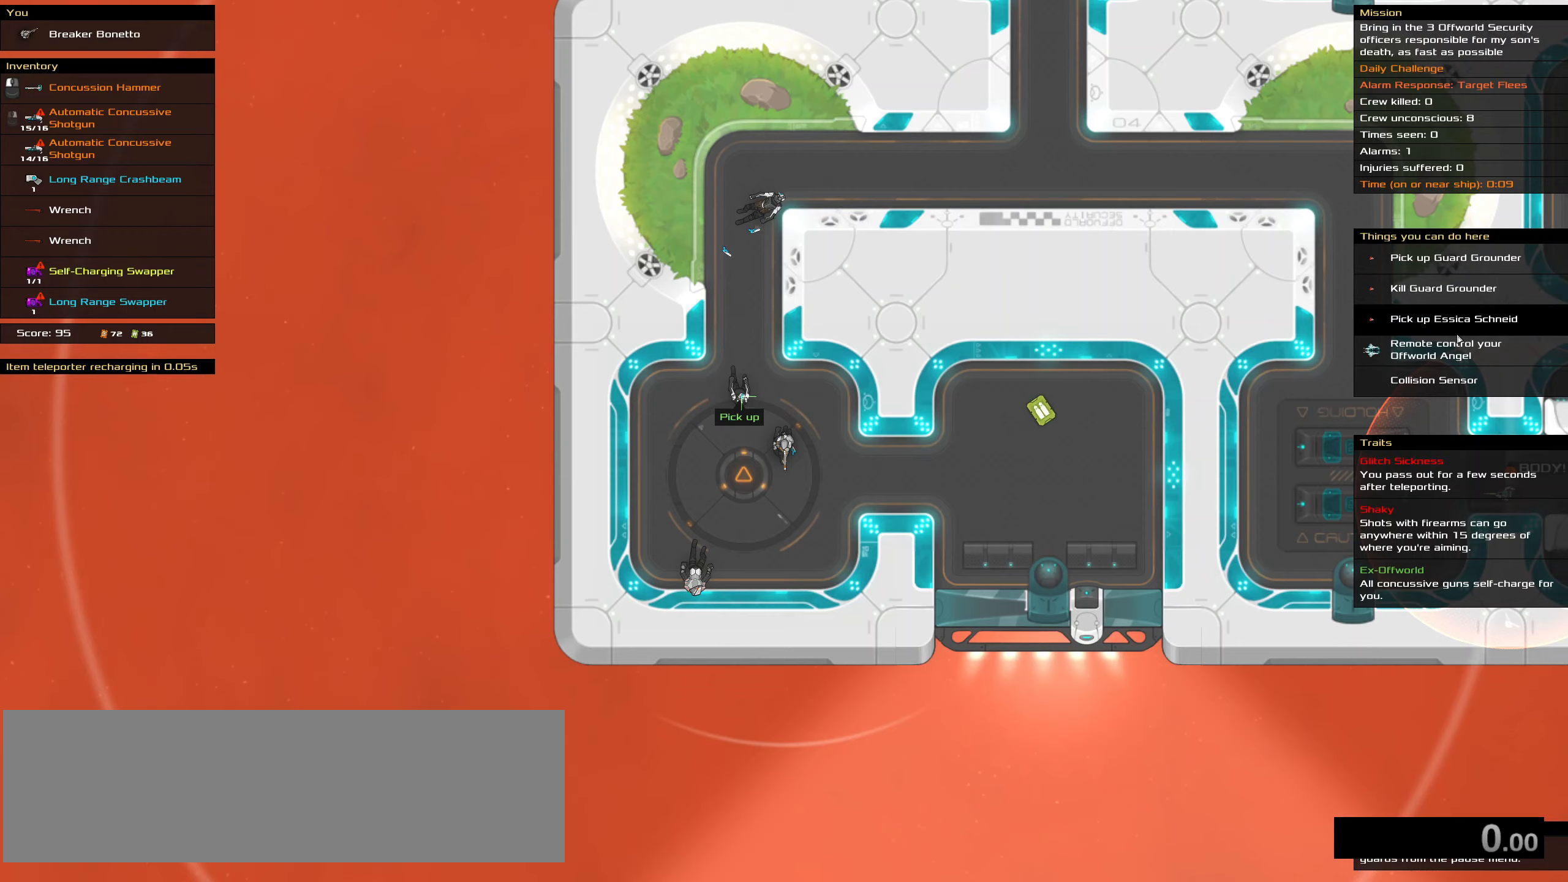
{"keys": [], "mouse": [], "events": [[150, "ctrl_l", "up"], [384, "t", "down"], [467, "t", "up"]]}
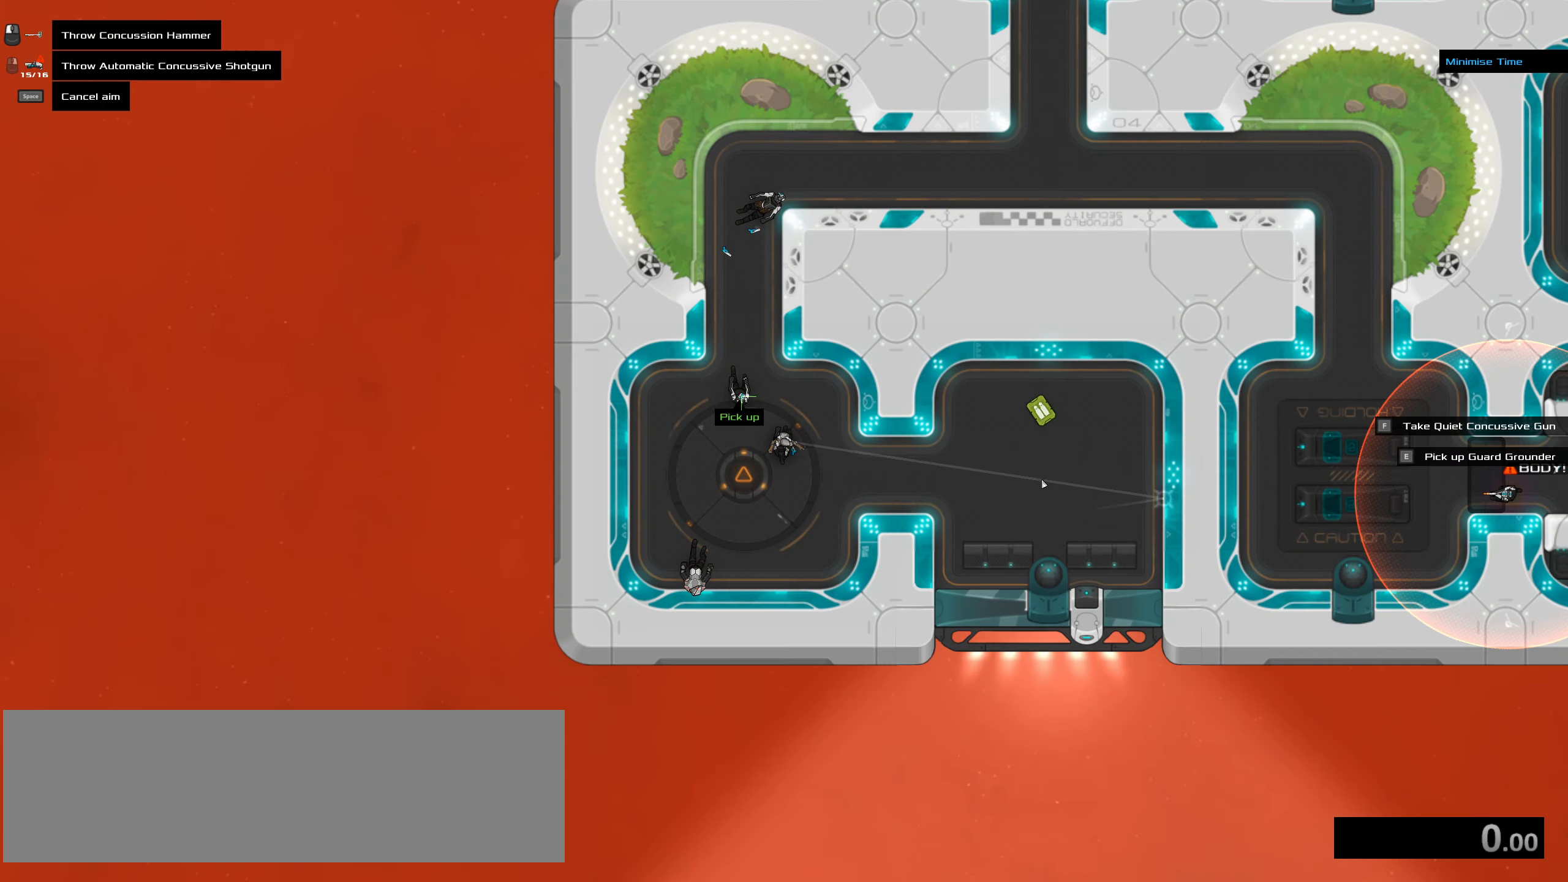
{"keys": [], "mouse": []}
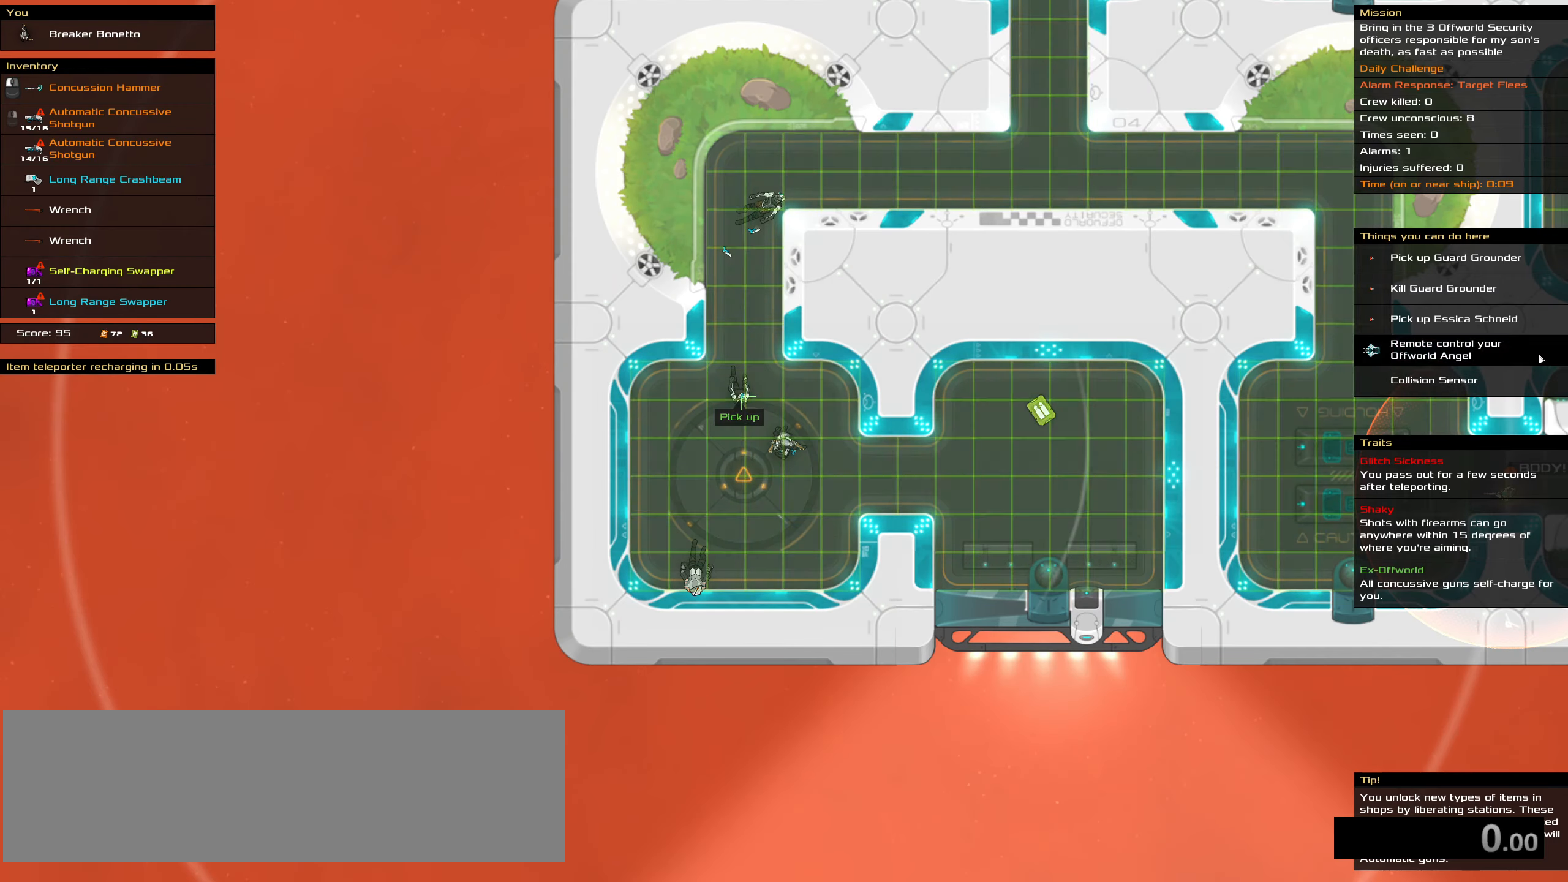
{"keys": ["ctrl_l"], "mouse": [], "events": [[34, "ctrl_l", "down"]]}
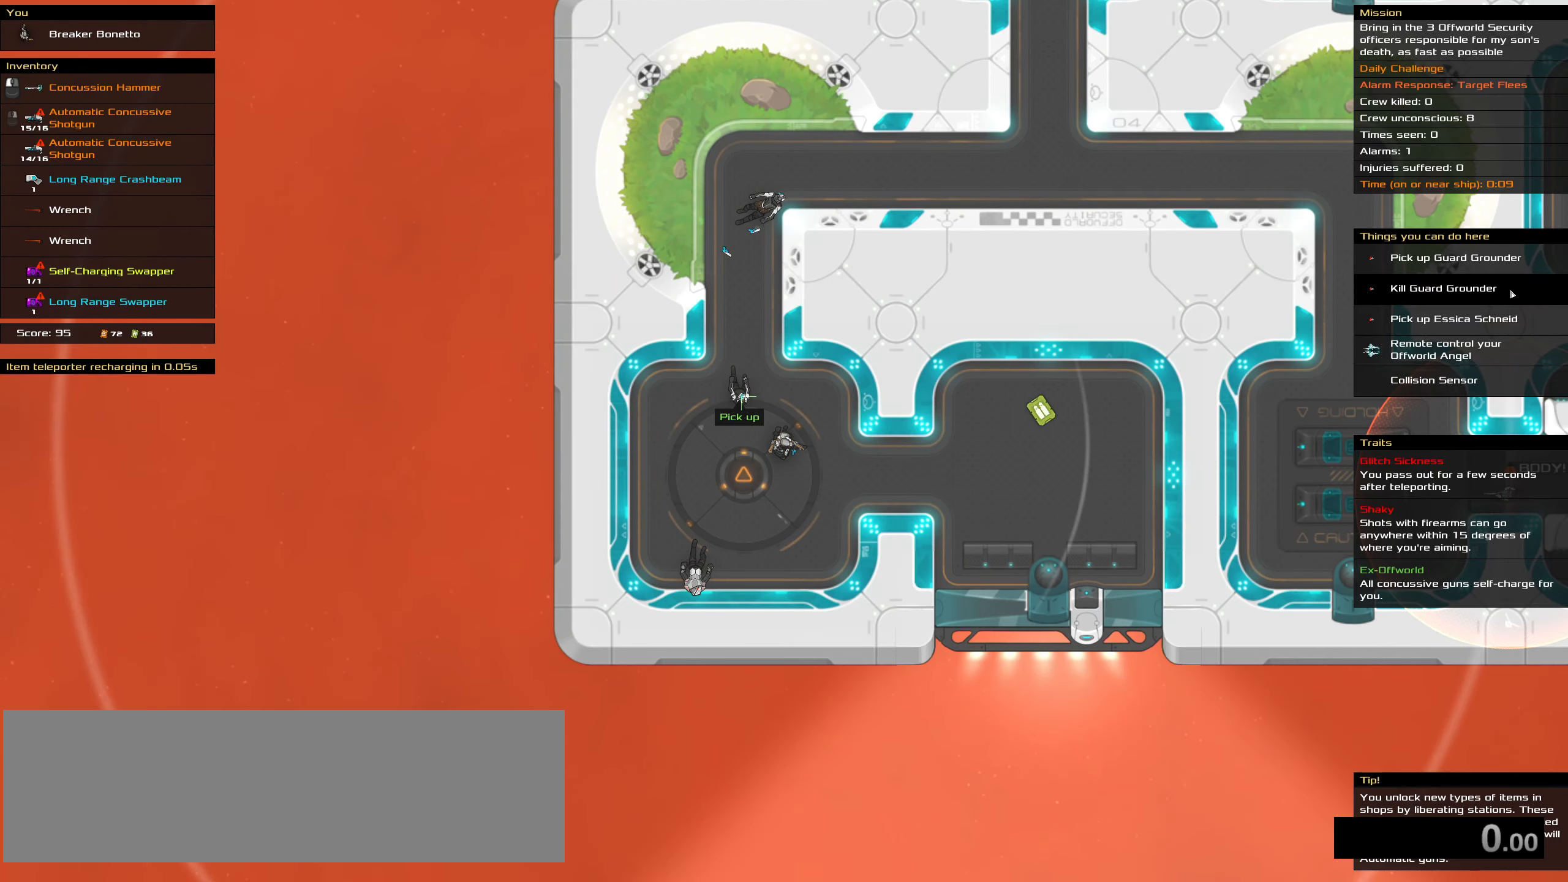
{"keys": ["ctrl_l", "d"], "mouse": [], "events": [[334, "mouse_left", "down"], [384, "mouse_left", "up"], [434, "d", "down"]]}
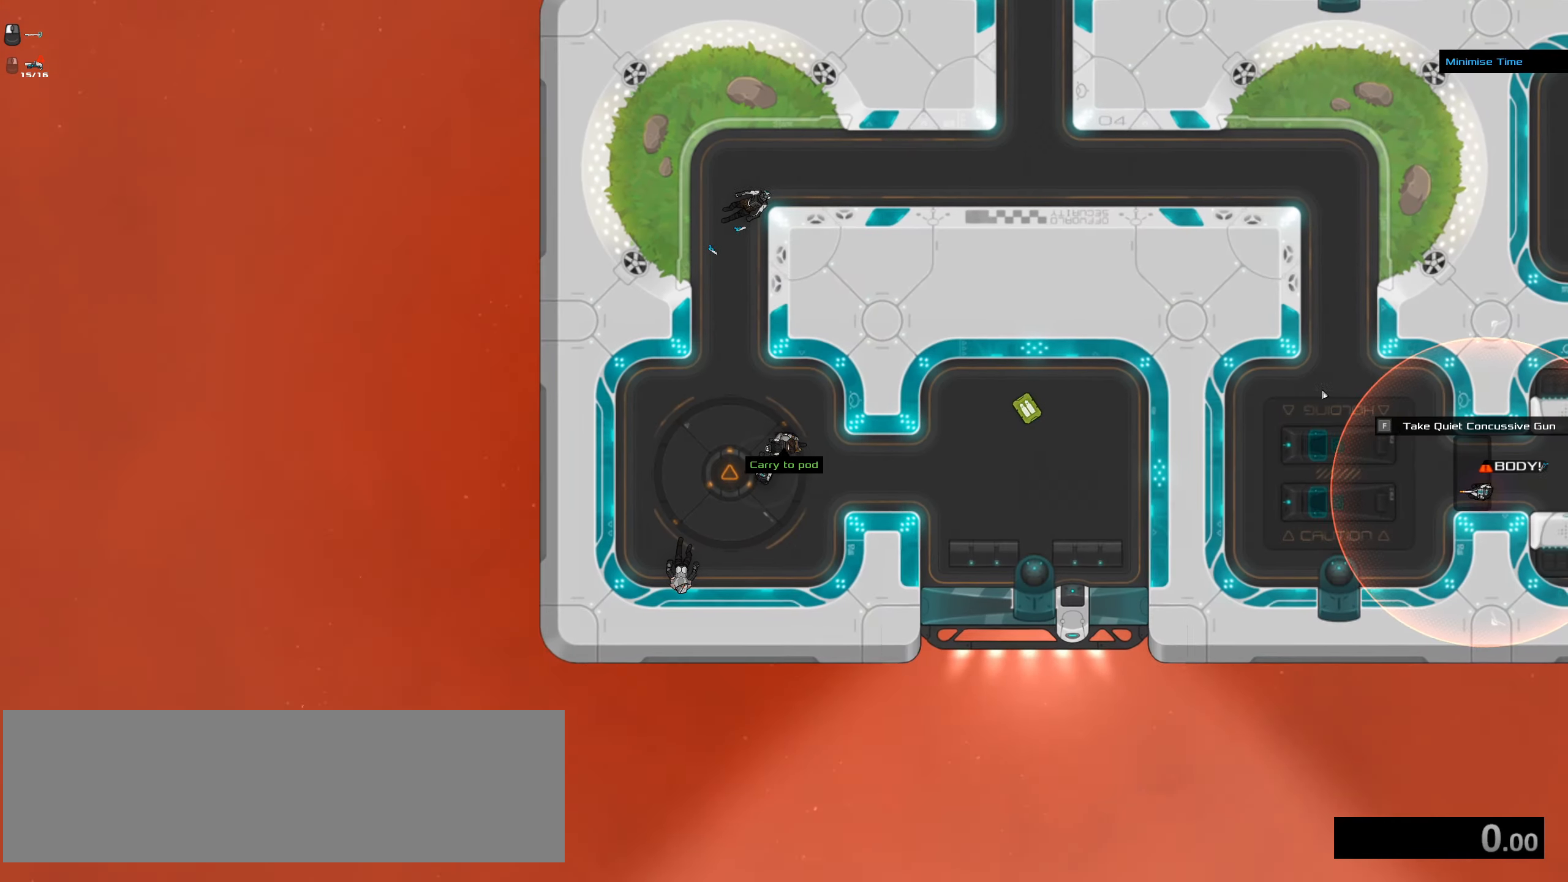
{"keys": ["ctrl_l"], "mouse": [], "events": [[167, "mouse_left", "down"], [250, "mouse_left", "up"], [350, "space", "down"], [484, "d", "up"], [484, "space", "up"]]}
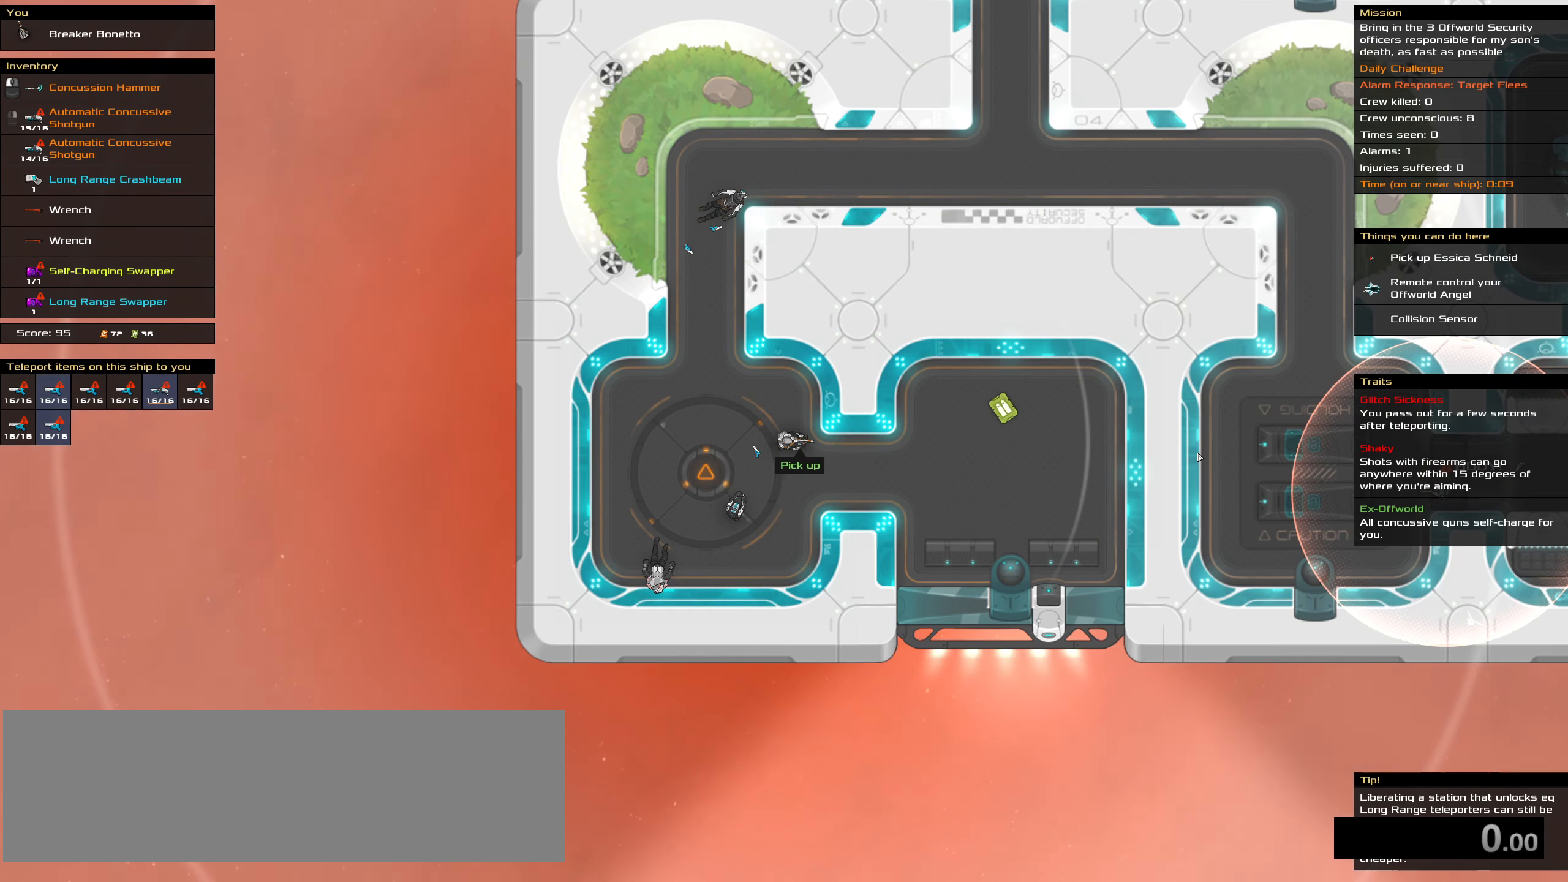
{"keys": [], "mouse": [], "events": [[34, "ctrl_l", "up"], [217, "t", "down"], [317, "t", "up"]]}
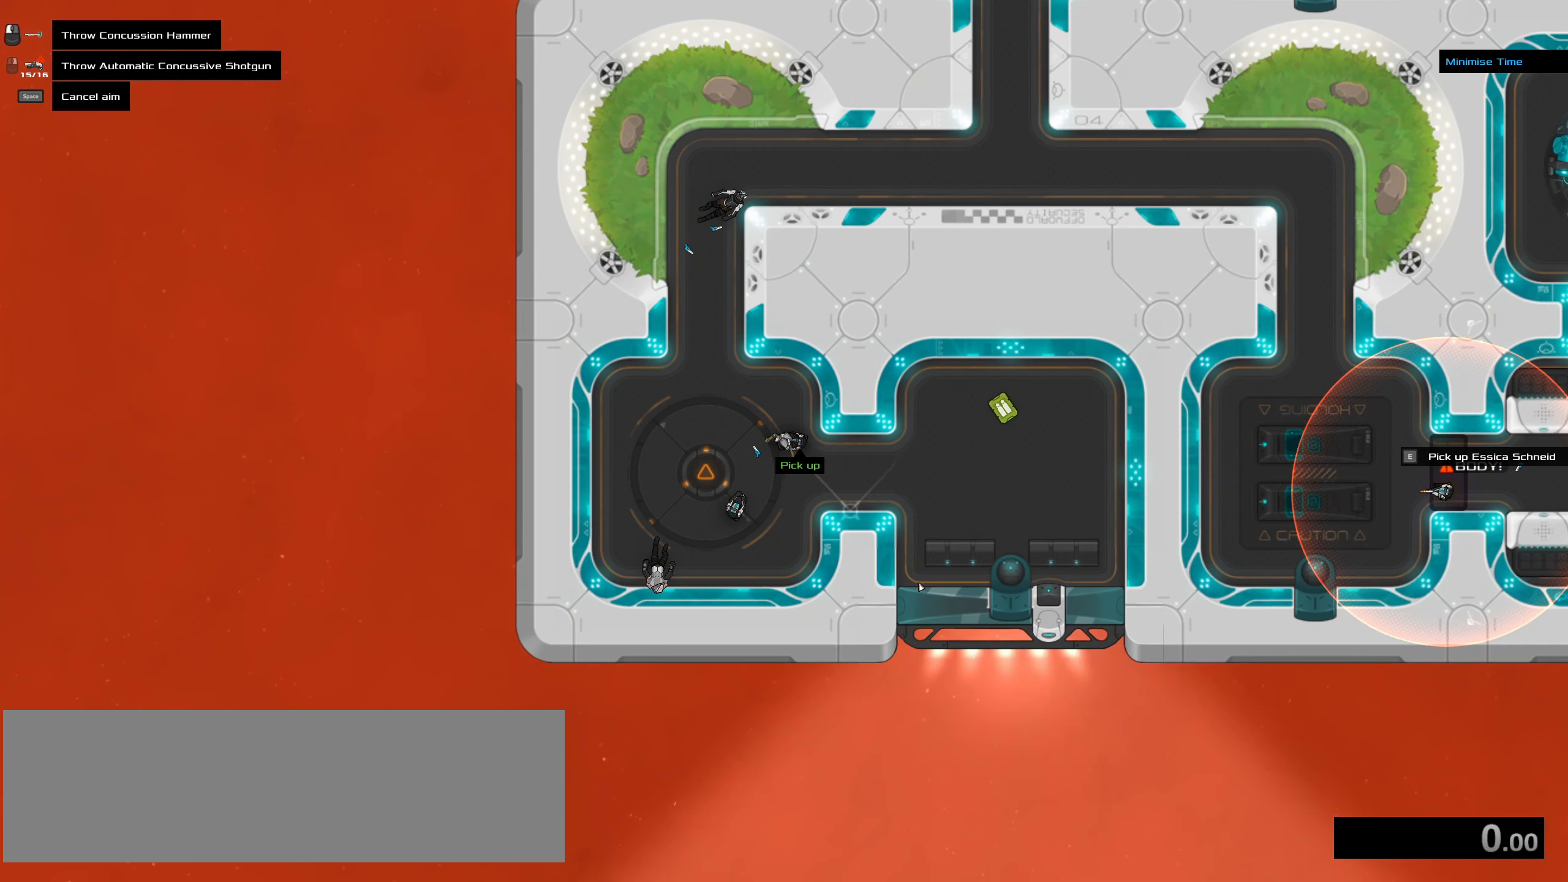
{"keys": ["ctrl_l", "w"], "mouse": [], "events": [[184, "ctrl_l", "down"], [234, "mouse_left", "down"], [234, "z", "down"], [284, "mouse_left", "up"], [334, "z", "up"], [434, "w", "down"]]}